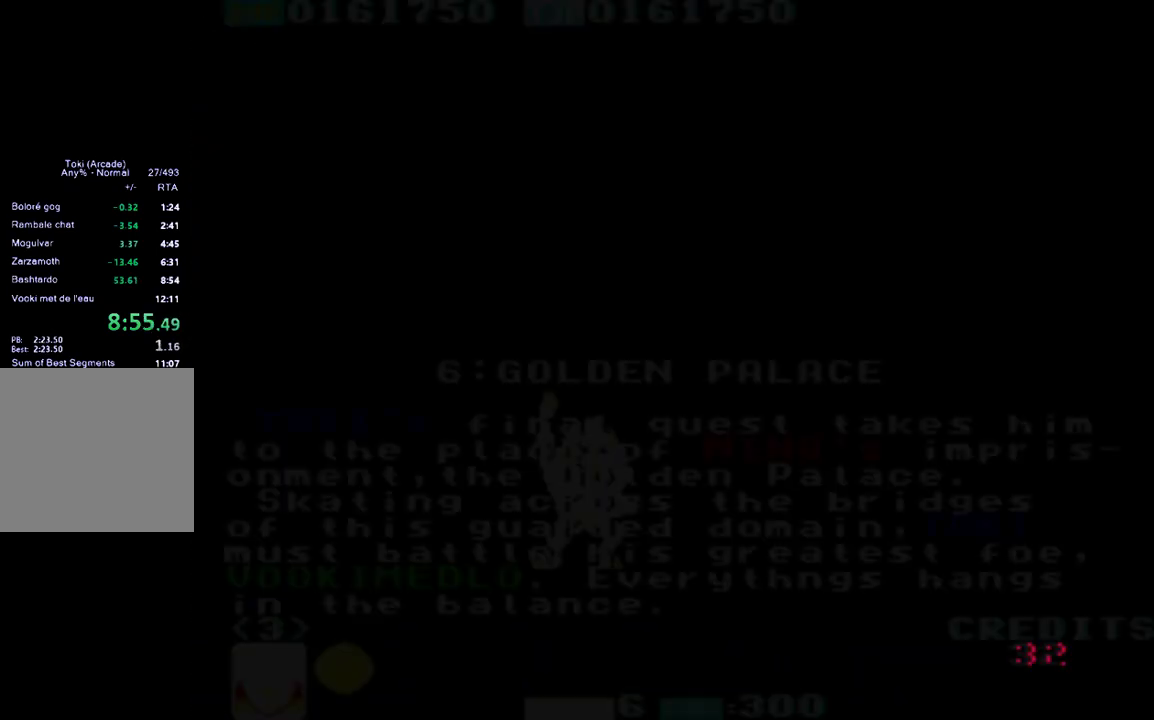
Gameplay with a controller (Xbox layout); each line is a JSON object with the inputs held at the frame after it (dt_ms = milliseconds from this image to that frame). "events" lists button and stick changes between this image and that frame as [ms after this image, input, new state], when the widget could be followed in between. Not read: R3 right_stick.
{"dt_ms": 500, "buttons": [], "left_stick": "right", "events": [[67, "B", "up"], [133, "B", "down"], [217, "B", "up"]]}
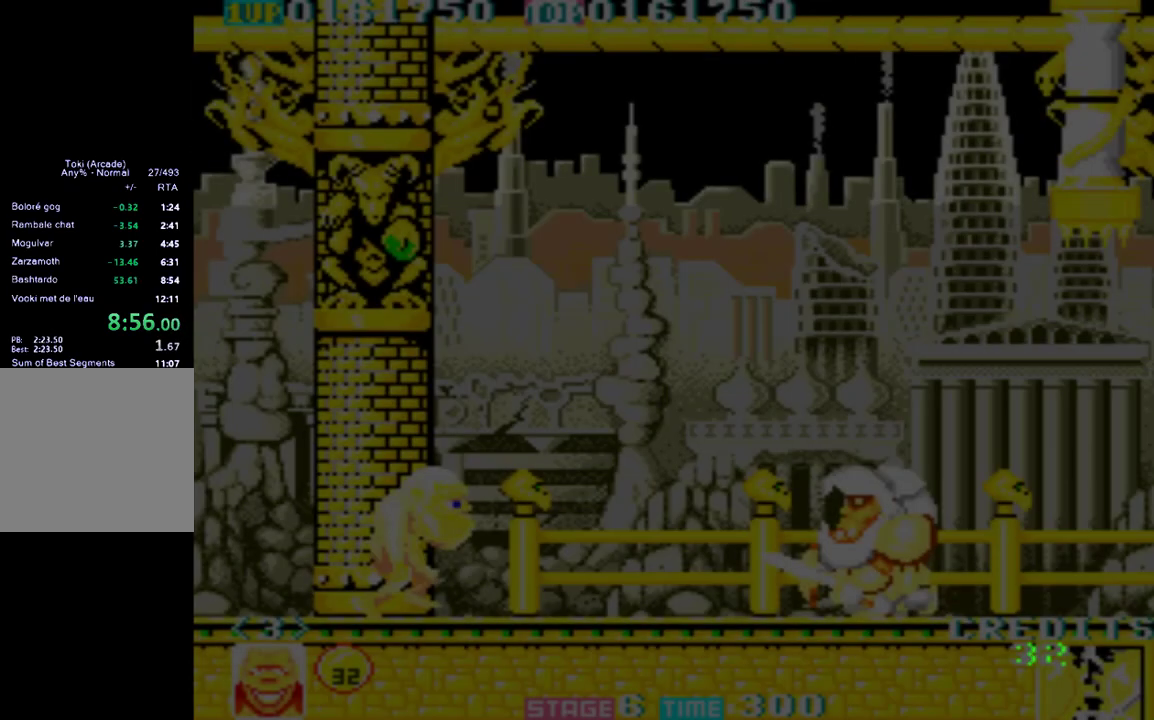
{"dt_ms": 1000, "buttons": ["A"], "left_stick": "center", "events": [[217, "A", "down"], [267, "A", "up"], [333, "A", "down"], [333, "left_stick", "center"], [400, "A", "up"], [483, "A", "down"], [500, "A", "up"], [567, "A", "down"], [600, "A", "up"], [667, "A", "down"], [717, "A", "up"], [817, "A", "down"], [833, "A", "up"], [1000, "A", "down"]]}
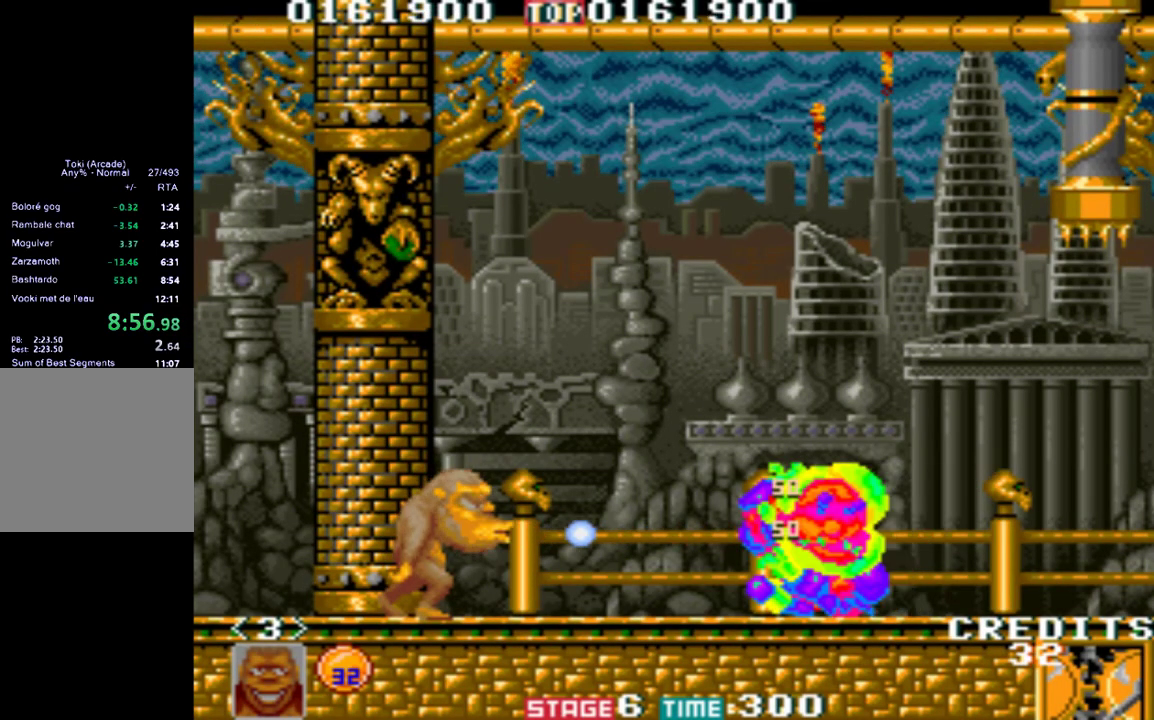
{"dt_ms": 500, "buttons": ["A"], "left_stick": "right", "events": [[33, "A", "up"], [117, "A", "down"], [183, "A", "up"], [233, "A", "down"], [267, "A", "up"], [350, "A", "down"], [400, "left_stick", "right"]]}
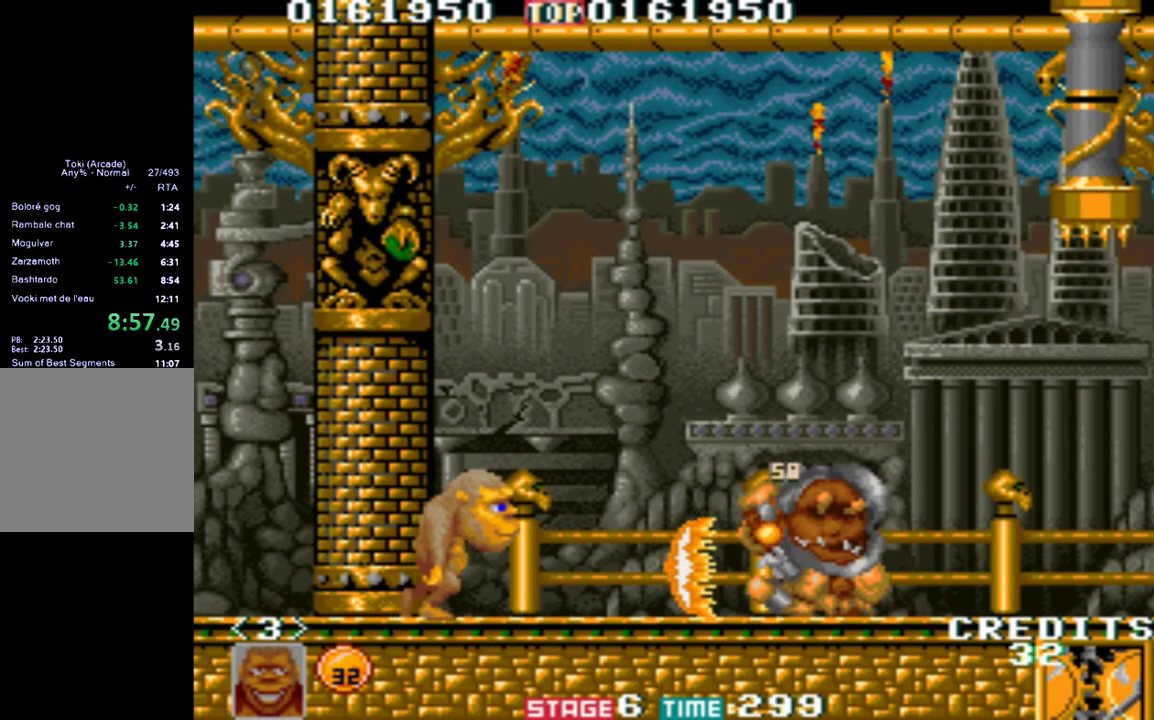
{"dt_ms": 500, "buttons": [], "left_stick": "right", "events": [[33, "A", "up"], [183, "B", "down"], [433, "B", "up"]]}
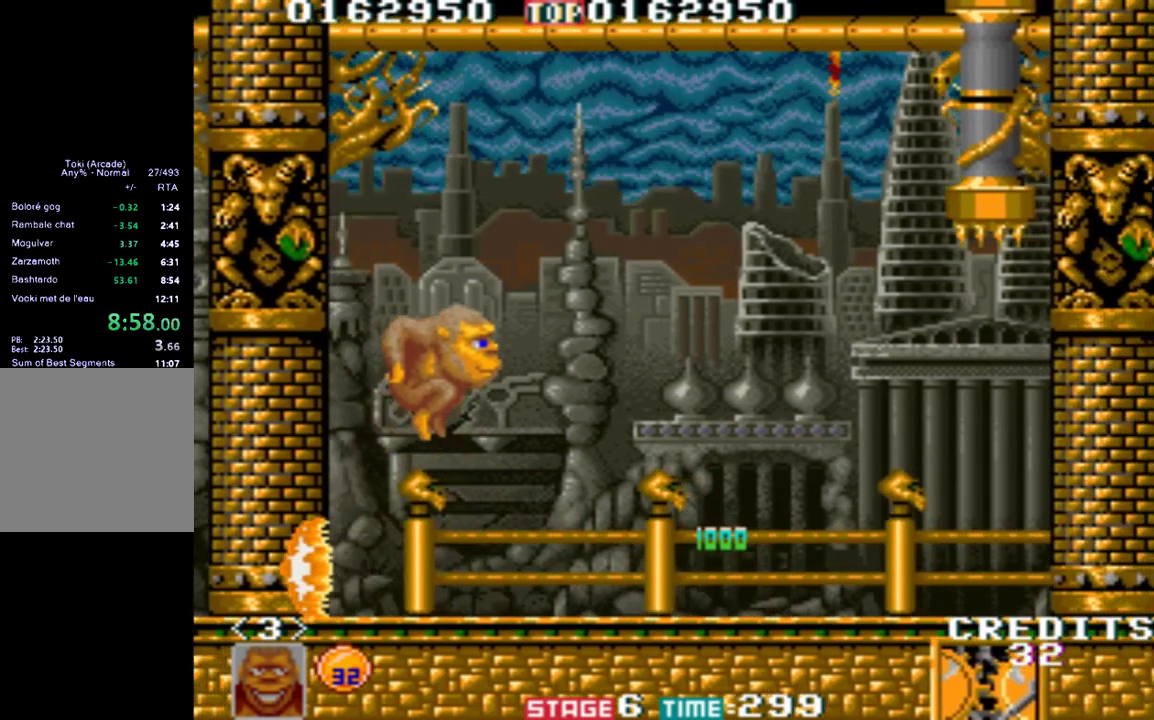
{"dt_ms": 500, "buttons": [], "left_stick": "right", "events": []}
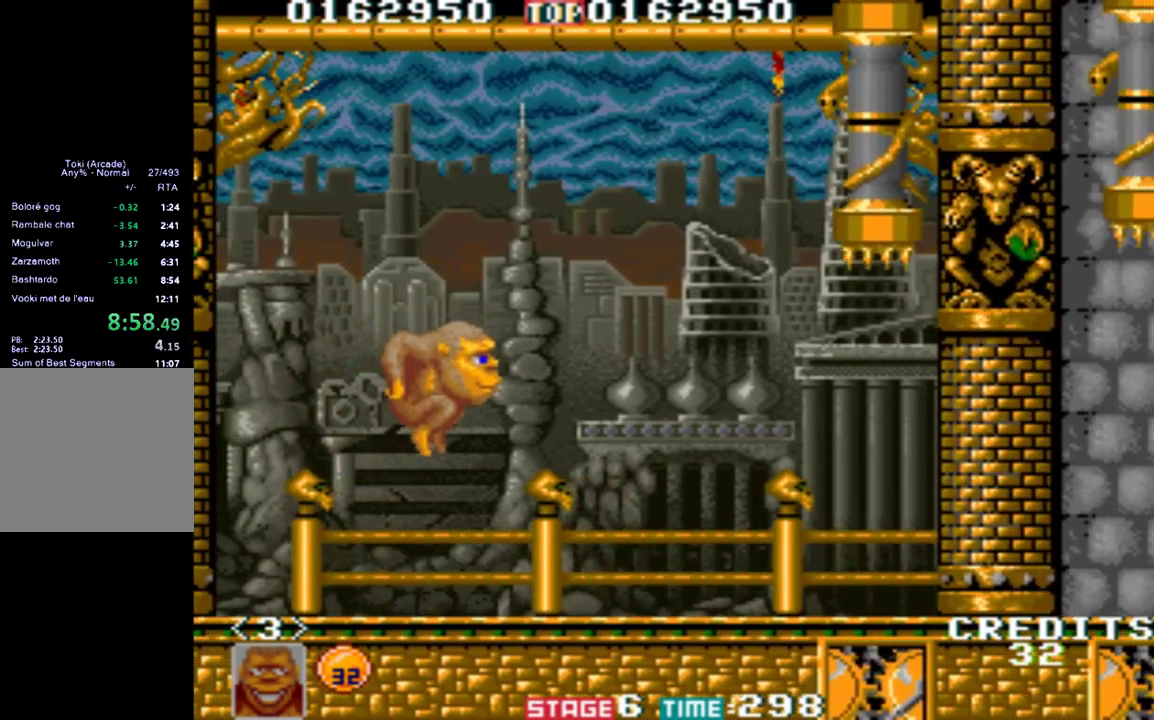
{"dt_ms": 500, "buttons": [], "left_stick": "right", "events": []}
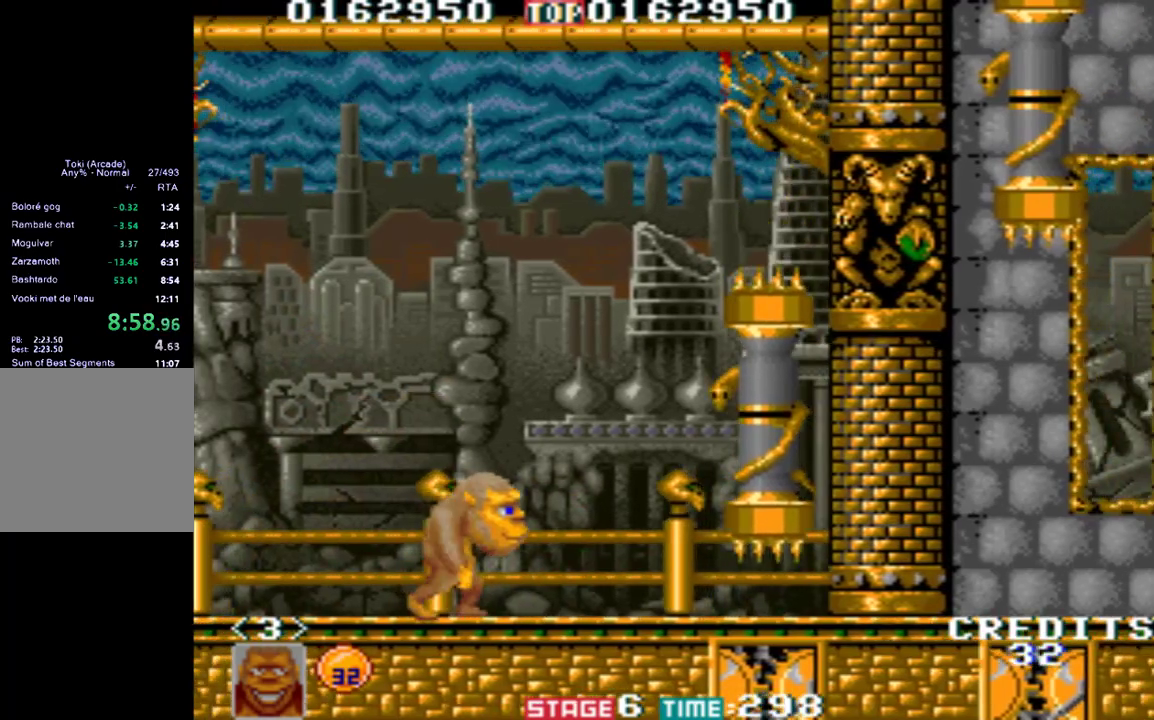
{"dt_ms": 500, "buttons": [], "left_stick": "right", "events": []}
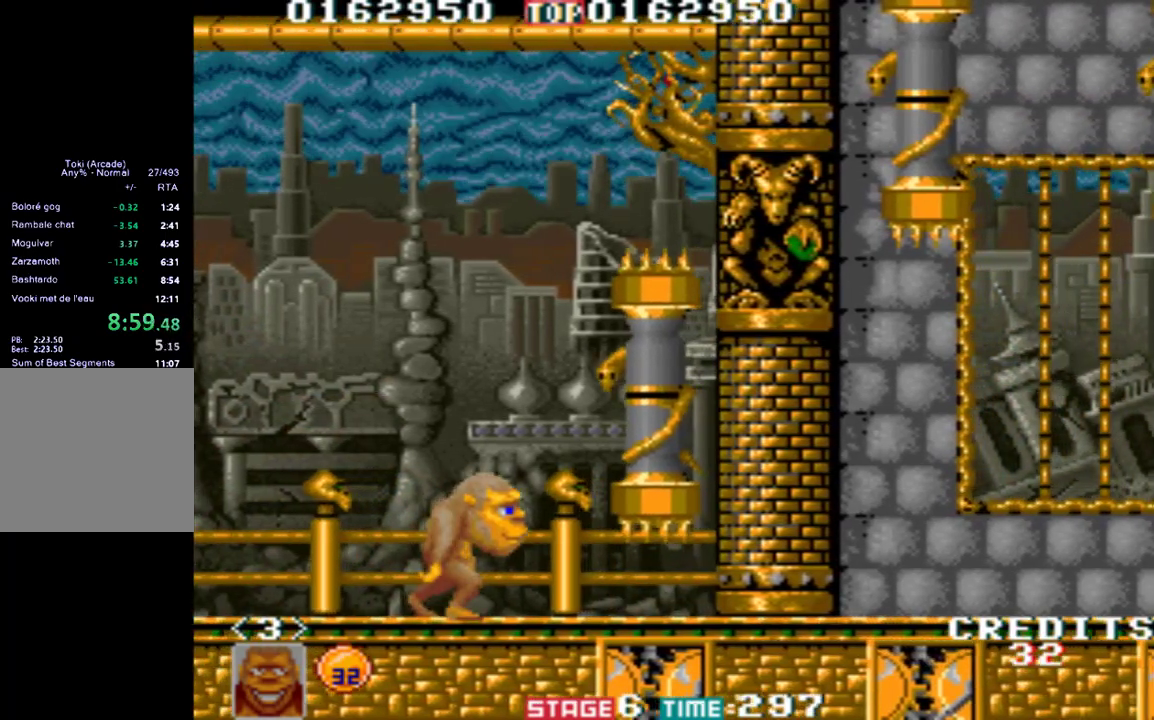
{"dt_ms": 500, "buttons": [], "left_stick": "center", "events": [[317, "left_stick", "center"]]}
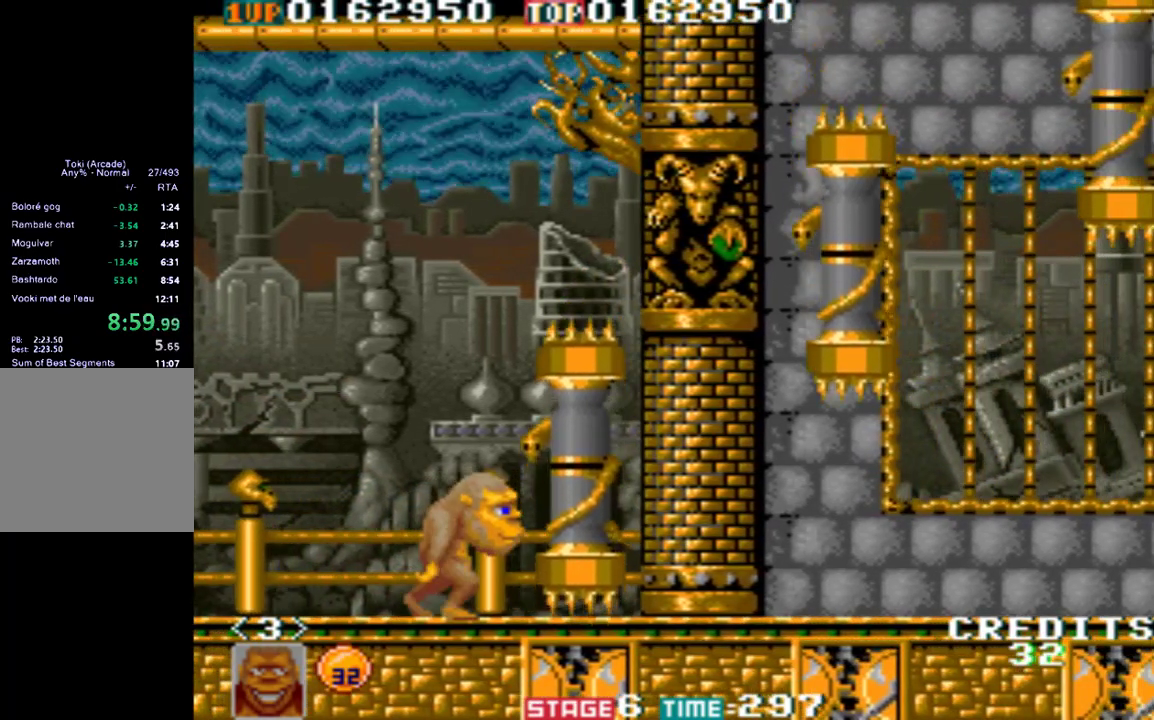
{"dt_ms": 500, "buttons": [], "left_stick": "center", "events": []}
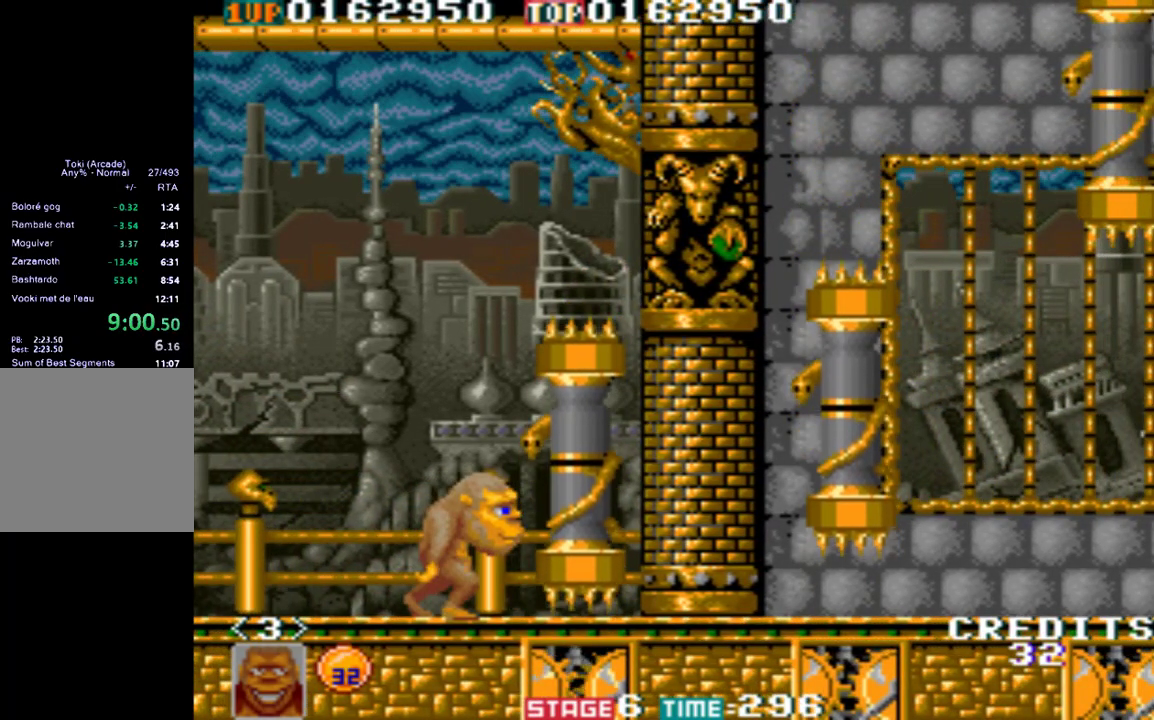
{"dt_ms": 500, "buttons": [], "left_stick": "center", "events": []}
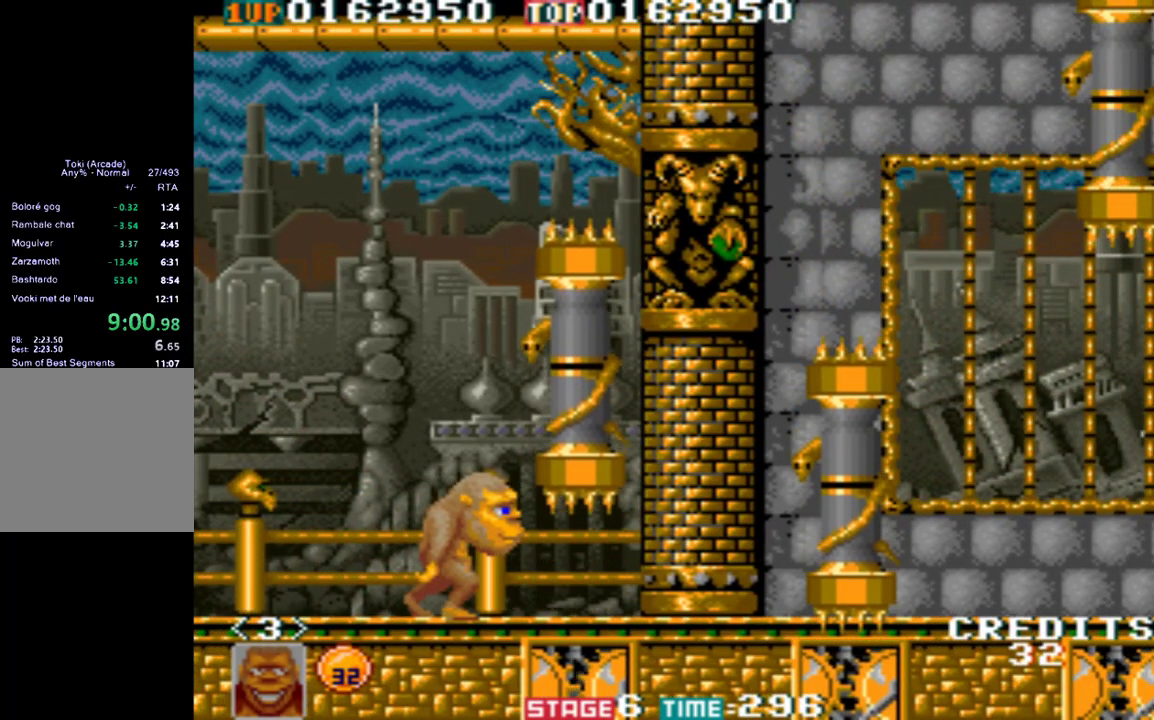
{"dt_ms": 500, "buttons": [], "left_stick": "right", "events": [[217, "left_stick", "right"]]}
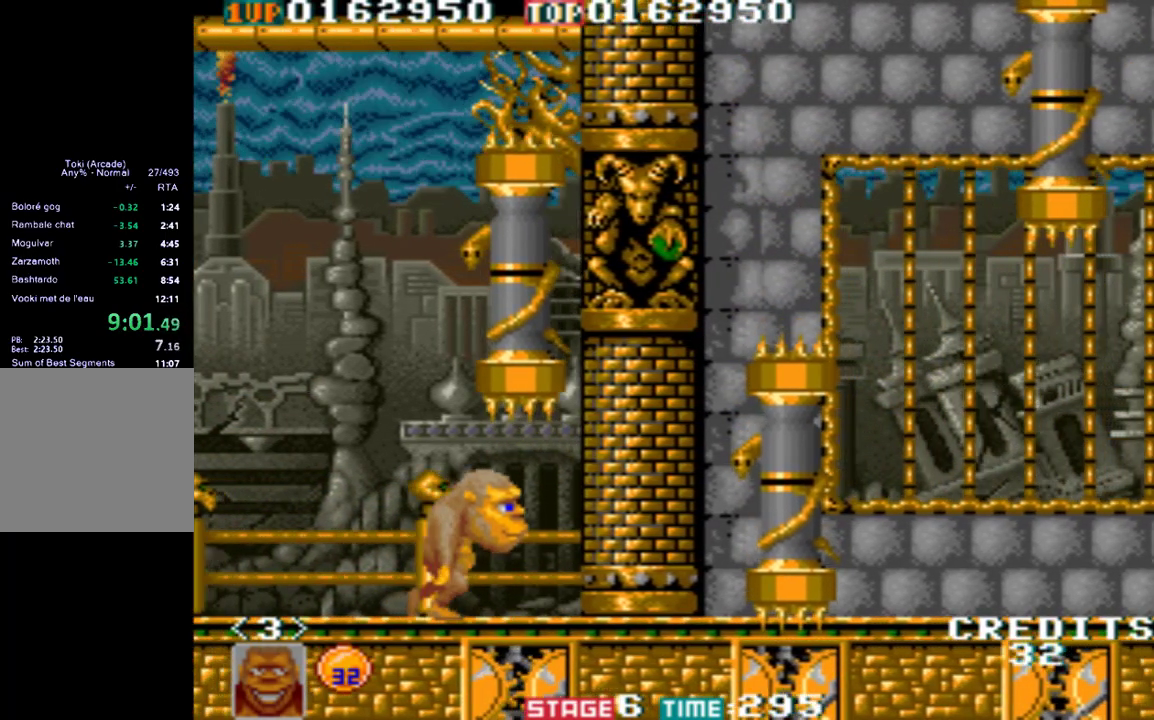
{"dt_ms": 500, "buttons": [], "left_stick": "right", "events": []}
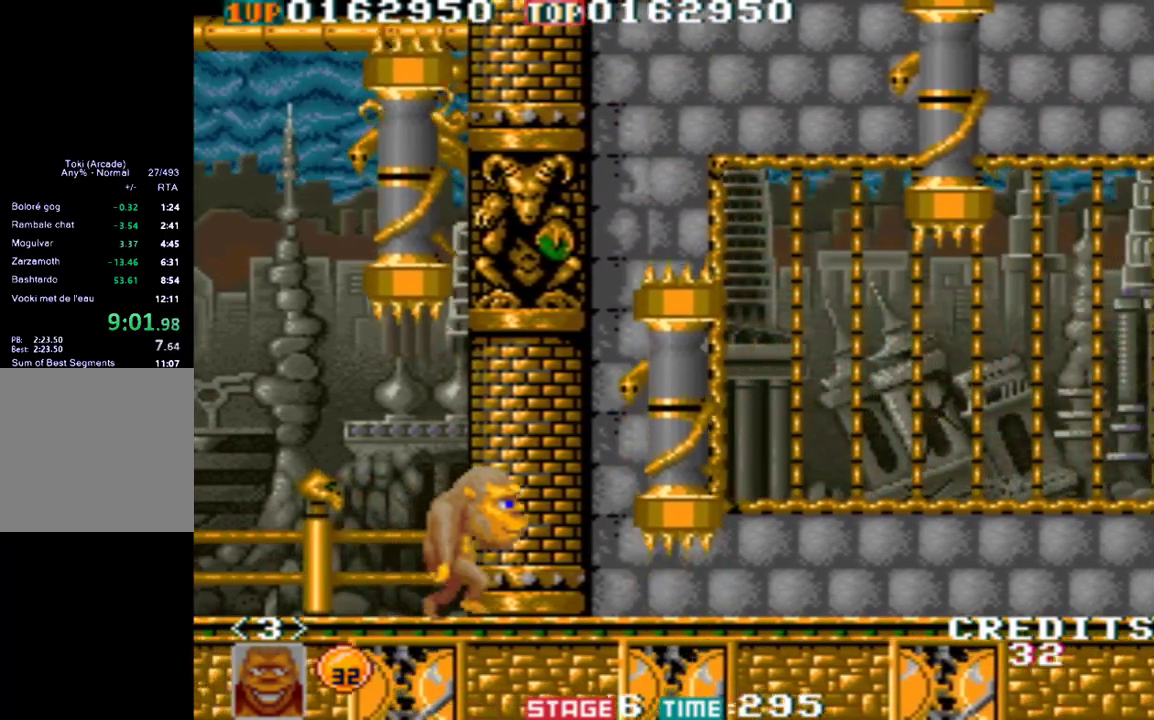
{"dt_ms": 500, "buttons": [], "left_stick": "right", "events": []}
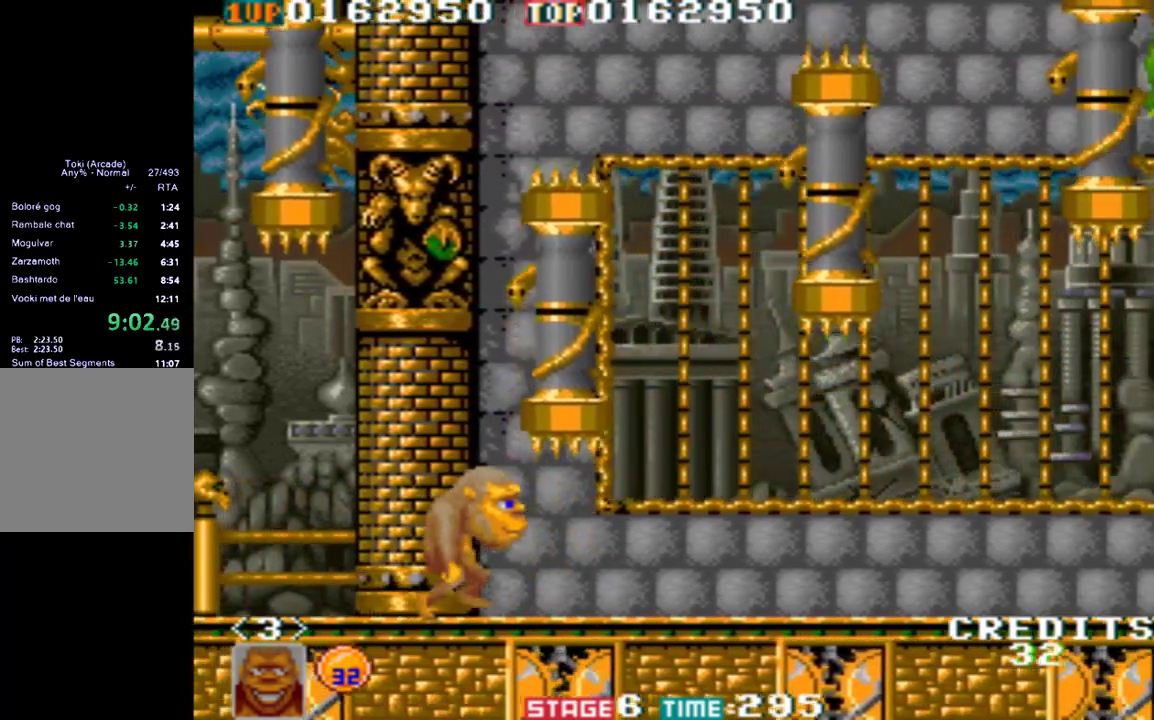
{"dt_ms": 500, "buttons": [], "left_stick": "right", "events": []}
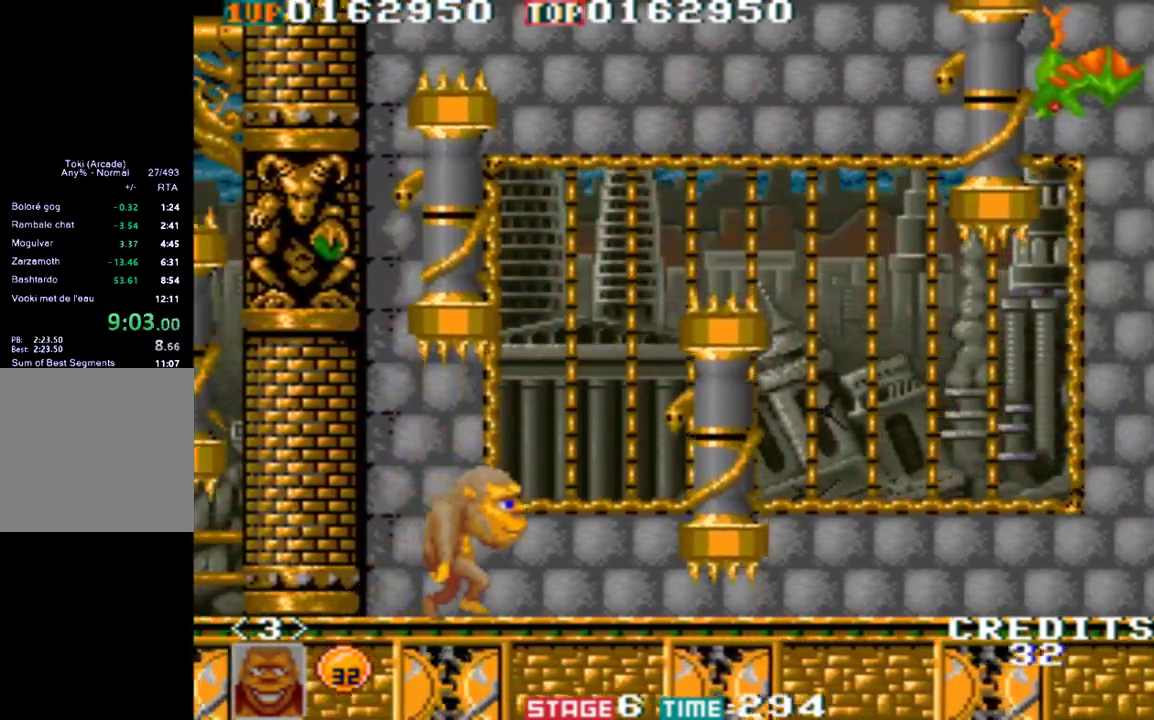
{"dt_ms": 500, "buttons": [], "left_stick": "center", "events": [[283, "left_stick", "center"], [433, "left_stick", "right"], [500, "left_stick", "center"]]}
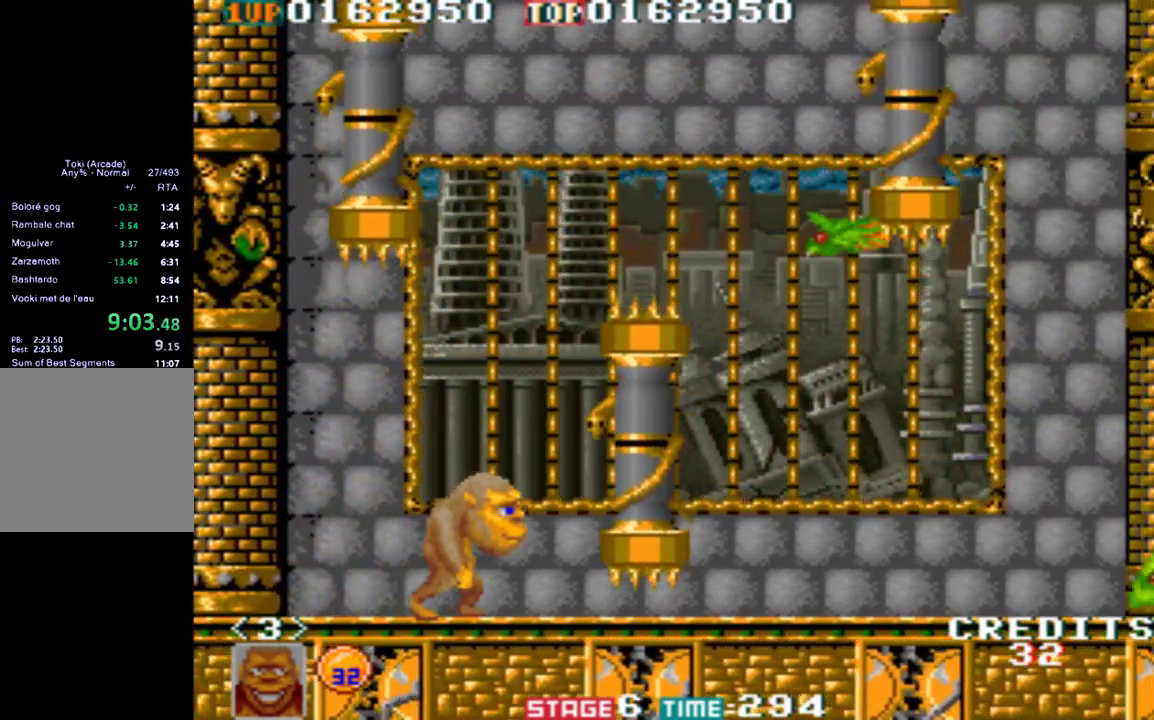
{"dt_ms": 500, "buttons": [], "left_stick": "center", "events": []}
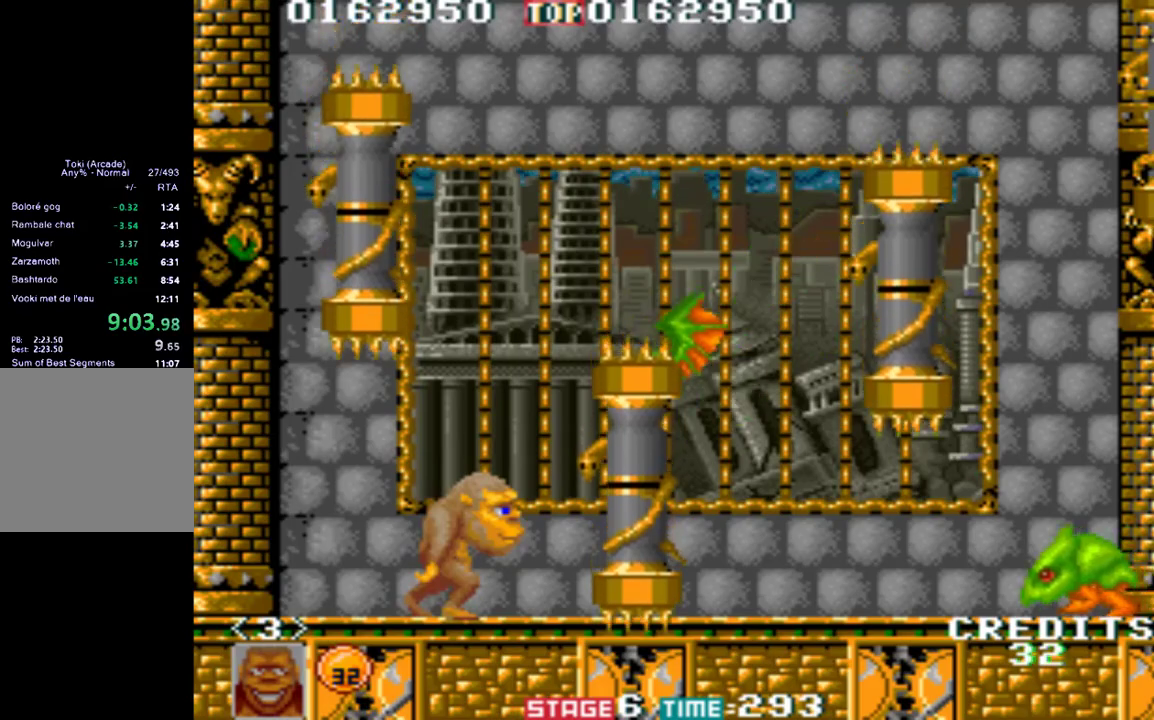
{"dt_ms": 500, "buttons": ["A"], "left_stick": "up-right", "events": [[33, "left_stick", "right"], [150, "A", "down"], [150, "left_stick", "up-right"], [183, "A", "up"], [267, "A", "down"], [317, "A", "up"], [350, "A", "down"], [433, "A", "up"], [467, "A", "down"]]}
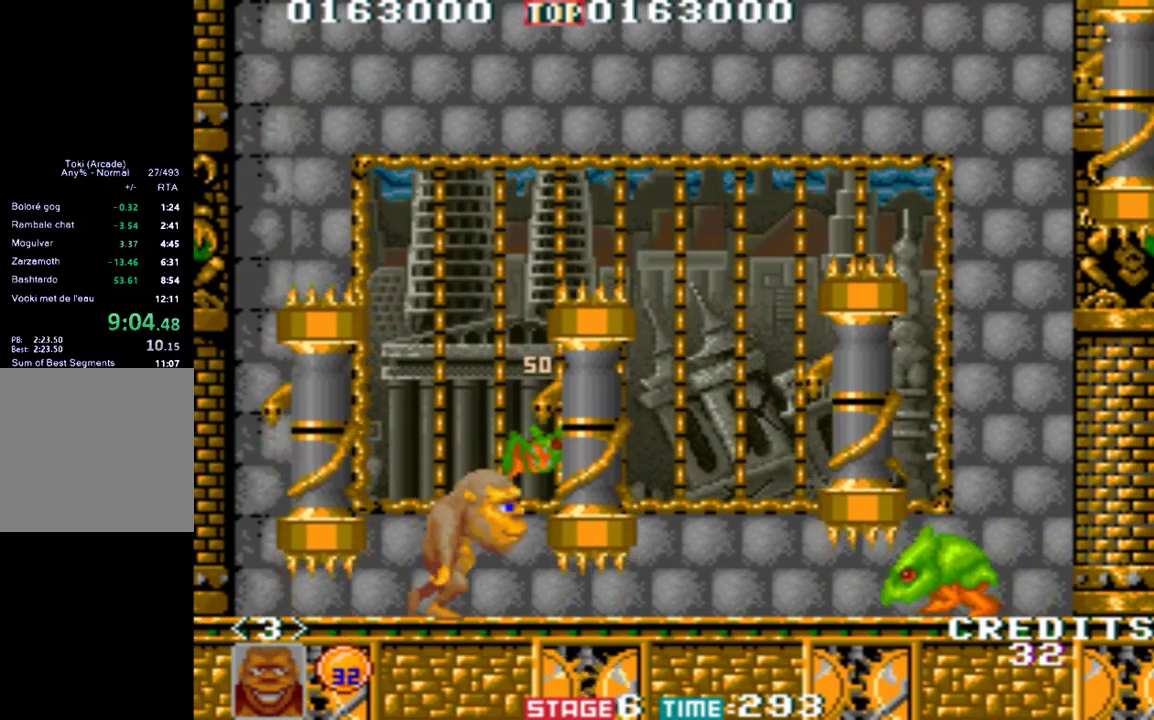
{"dt_ms": 500, "buttons": [], "left_stick": "center", "events": [[33, "left_stick", "center"], [67, "A", "up"], [417, "A", "down"], [483, "A", "up"]]}
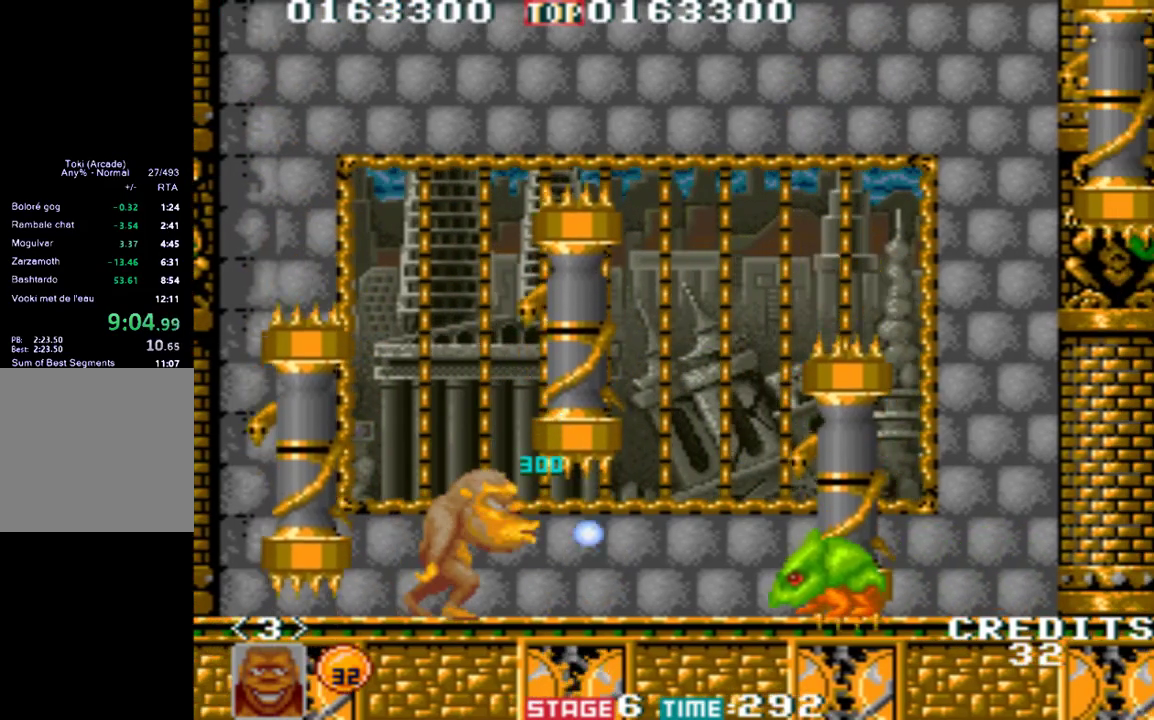
{"dt_ms": 500, "buttons": [], "left_stick": "right", "events": [[100, "left_stick", "right"]]}
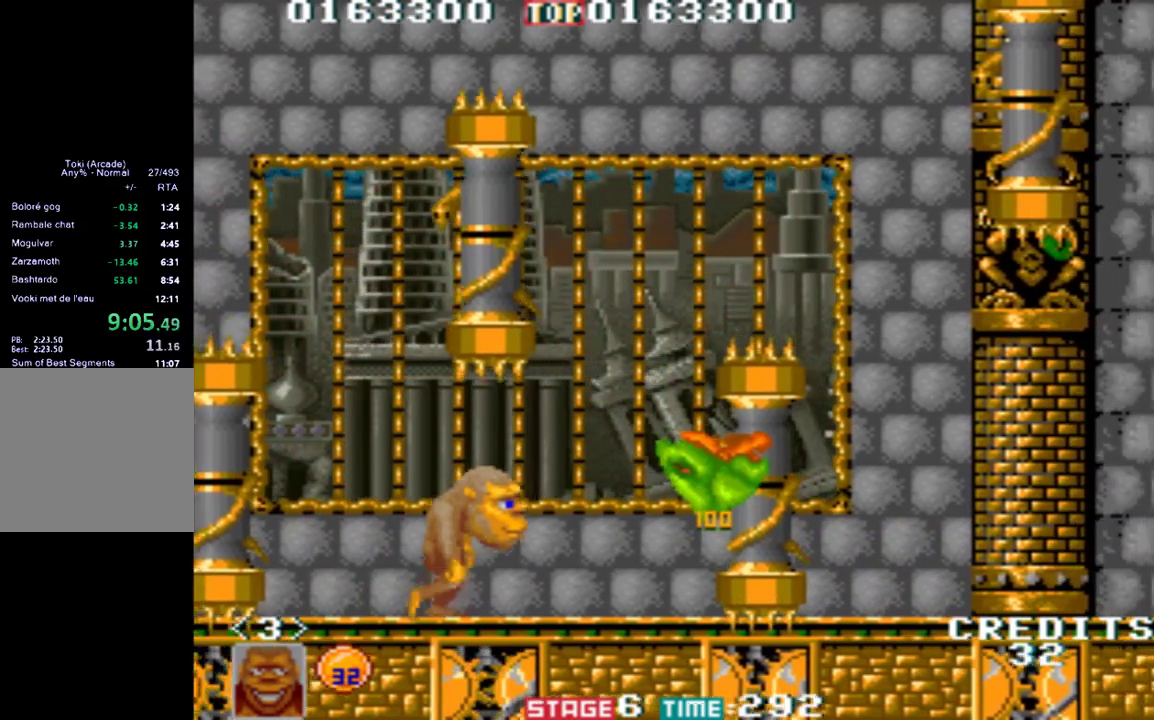
{"dt_ms": 500, "buttons": [], "left_stick": "right", "events": []}
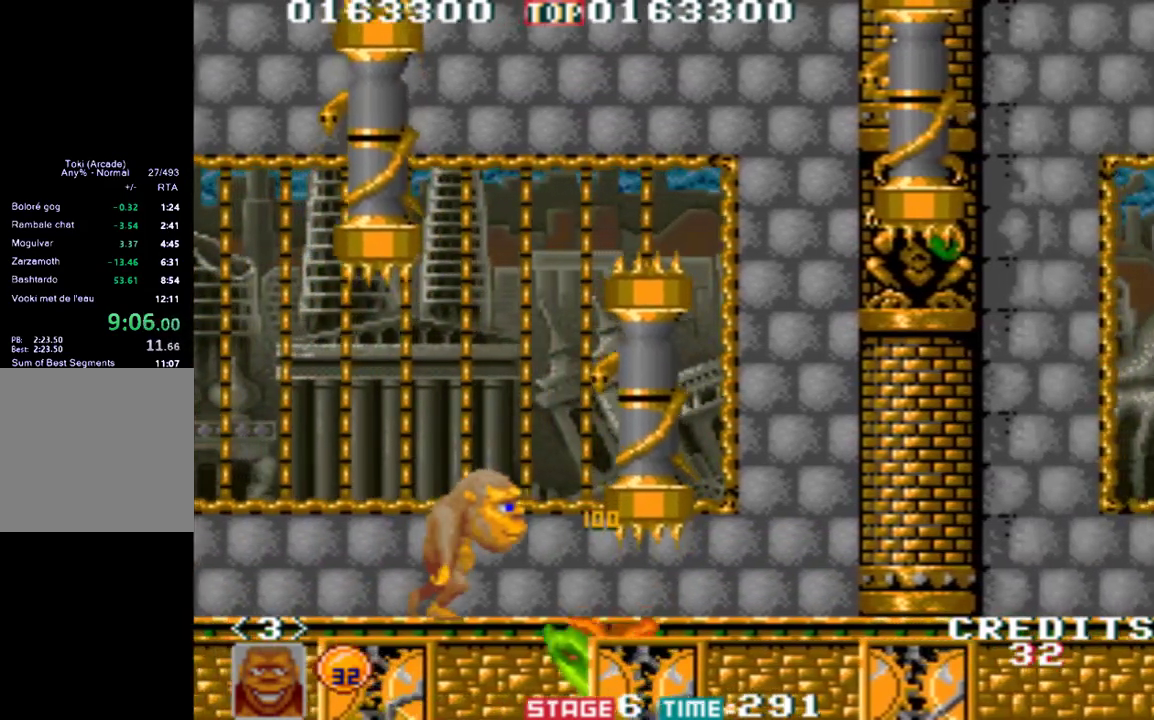
{"dt_ms": 500, "buttons": [], "left_stick": "right", "events": []}
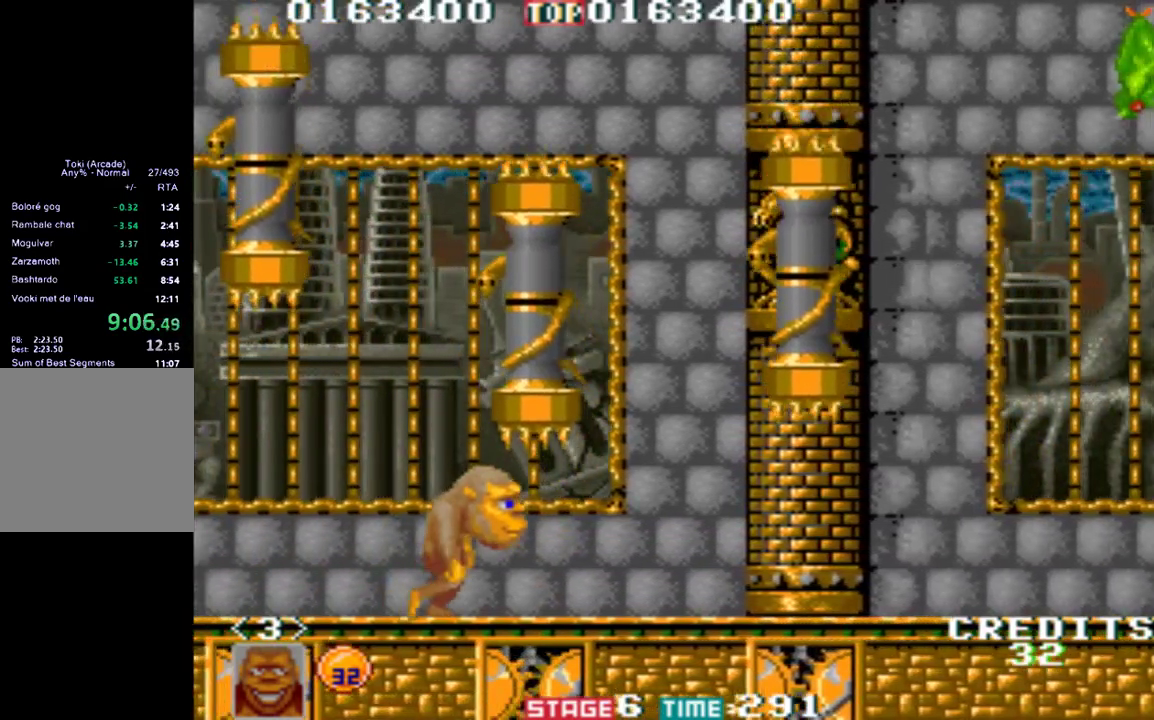
{"dt_ms": 500, "buttons": [], "left_stick": "right", "events": []}
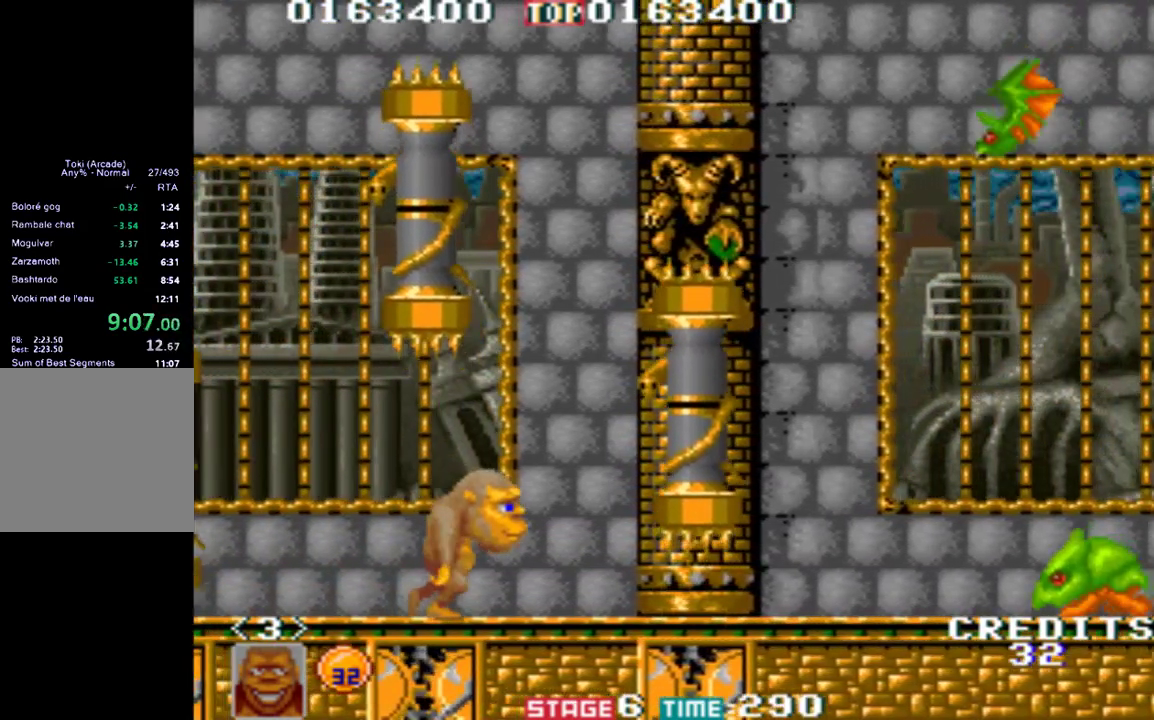
{"dt_ms": 500, "buttons": [], "left_stick": "center", "events": [[167, "left_stick", "center"], [333, "left_stick", "right"], [433, "left_stick", "center"]]}
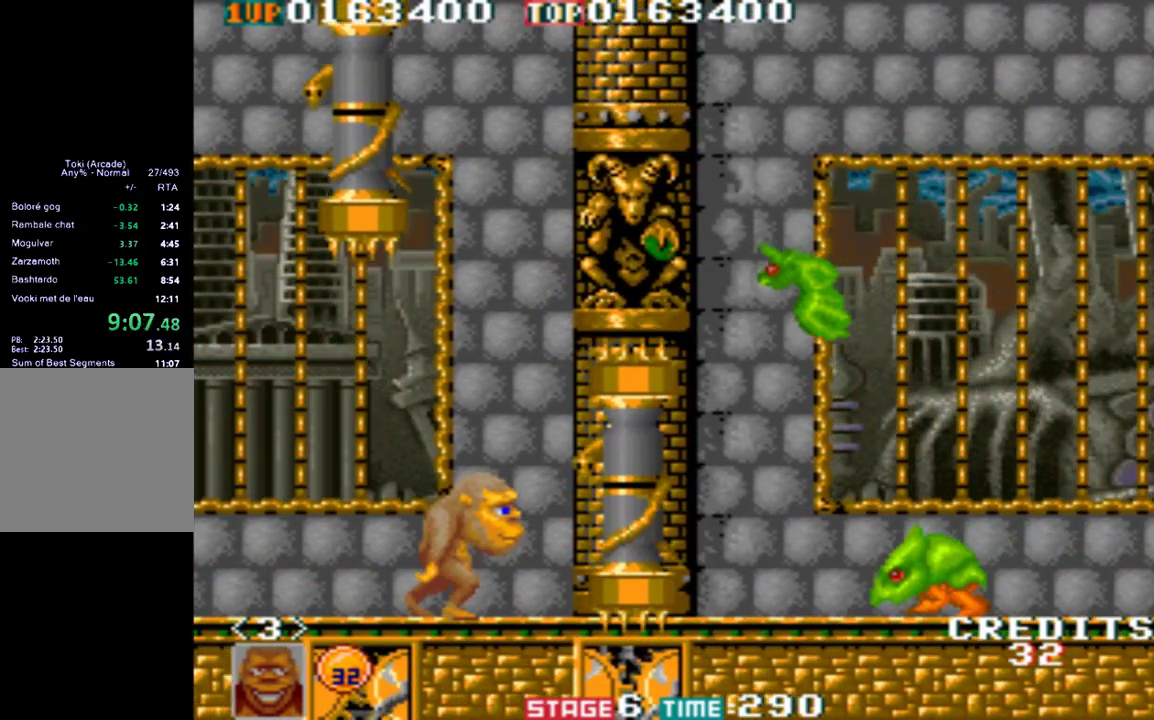
{"dt_ms": 500, "buttons": [], "left_stick": "center", "events": []}
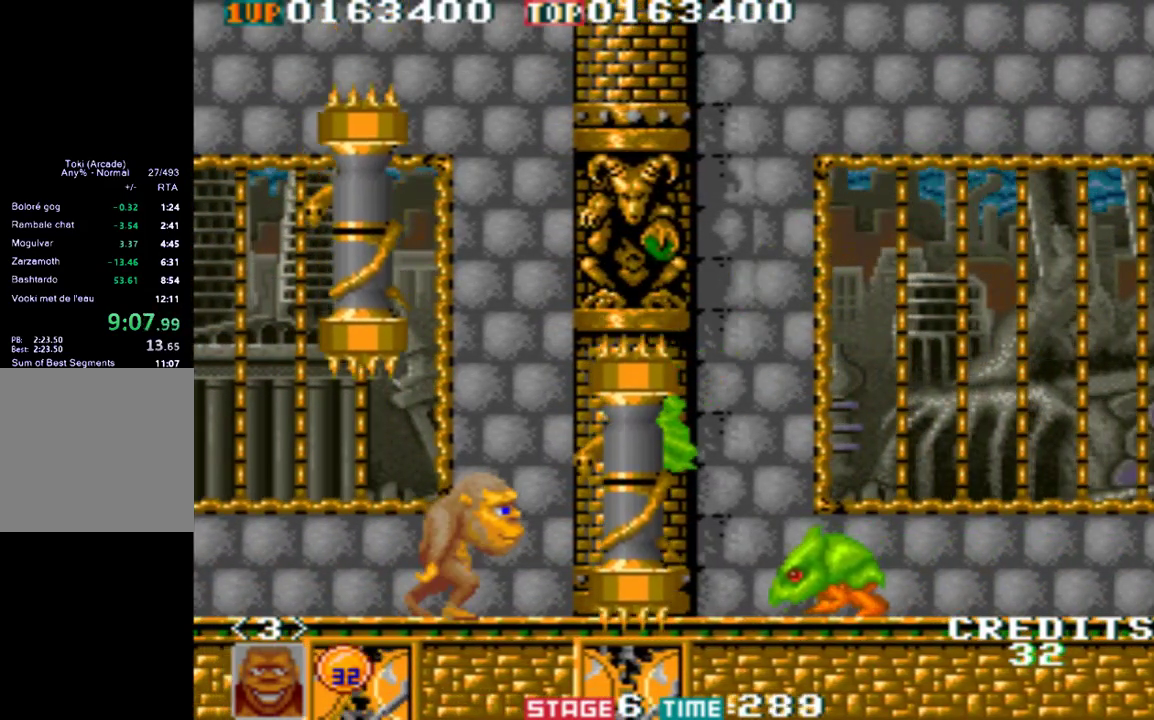
{"dt_ms": 500, "buttons": ["A"], "left_stick": "up-right", "events": [[117, "A", "down"], [117, "left_stick", "up-right"], [167, "A", "up"], [250, "A", "down"], [317, "A", "up"], [367, "A", "down"], [400, "A", "up"], [433, "A", "down"]]}
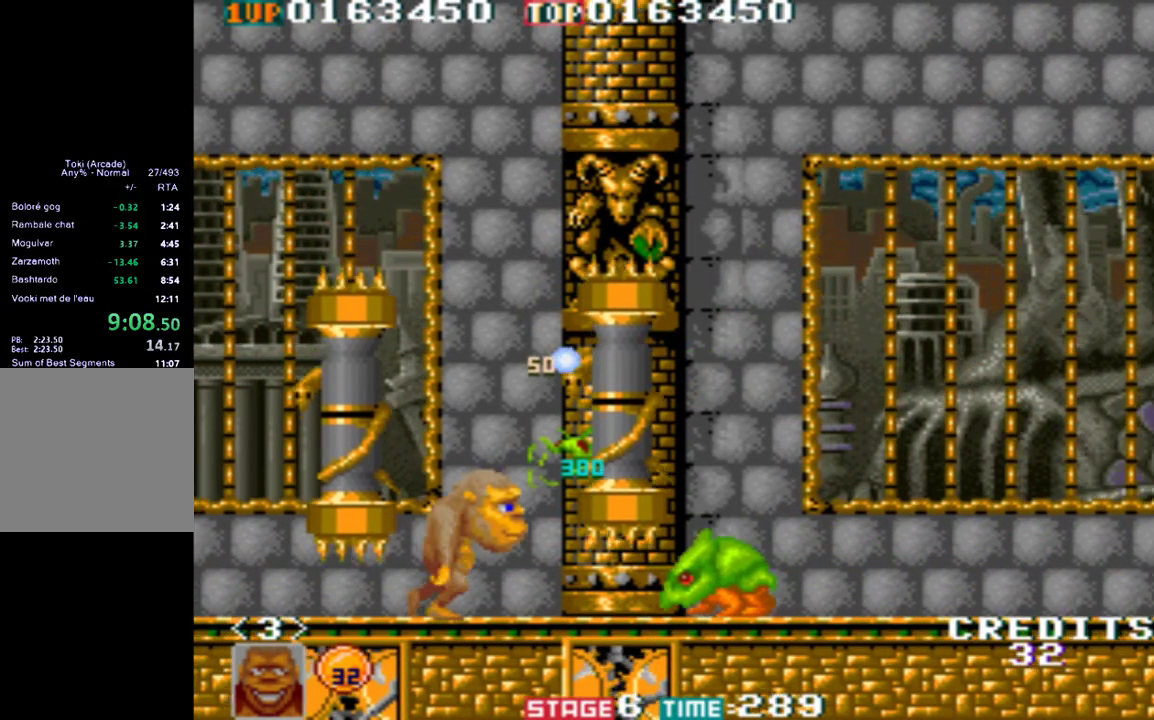
{"dt_ms": 500, "buttons": [], "left_stick": "right", "events": [[33, "A", "up"], [33, "left_stick", "center"], [200, "A", "down"], [283, "A", "up"], [367, "left_stick", "right"]]}
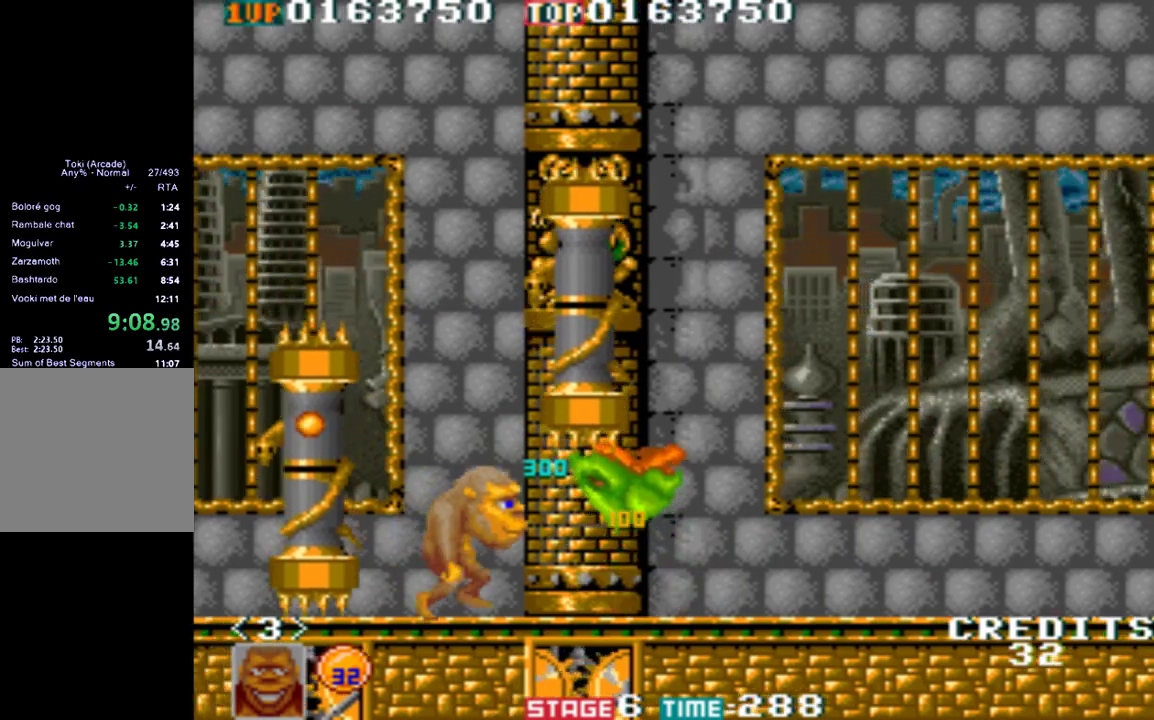
{"dt_ms": 500, "buttons": [], "left_stick": "right", "events": []}
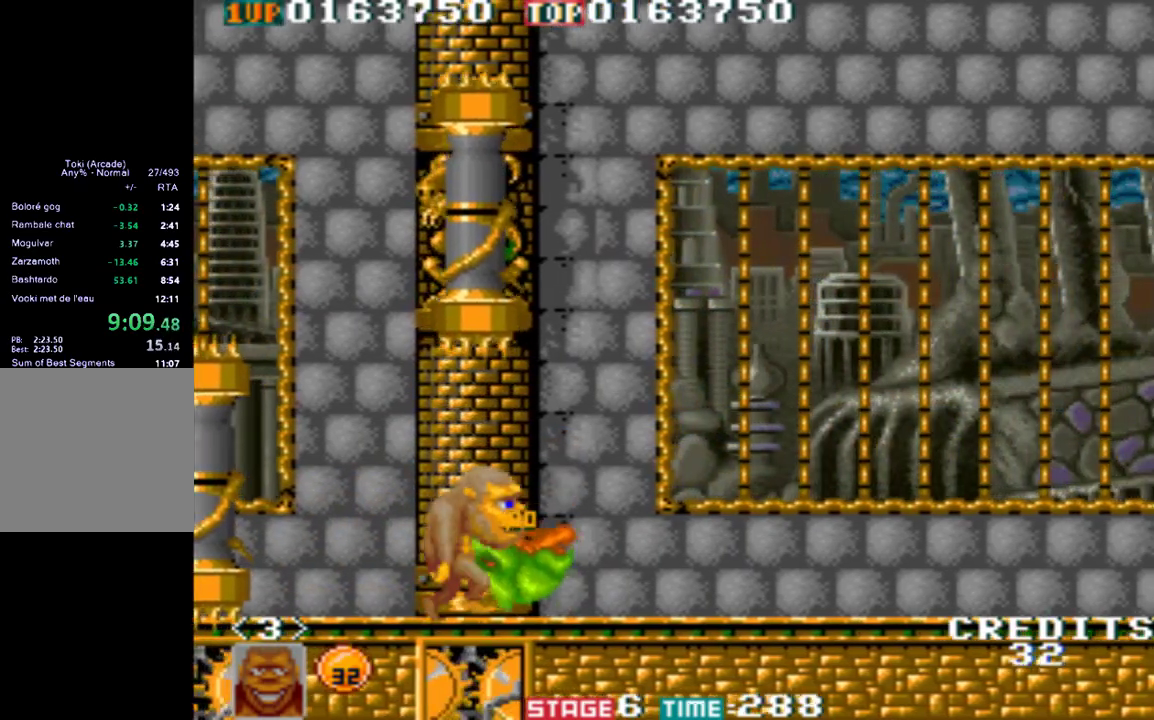
{"dt_ms": 500, "buttons": [], "left_stick": "right", "events": []}